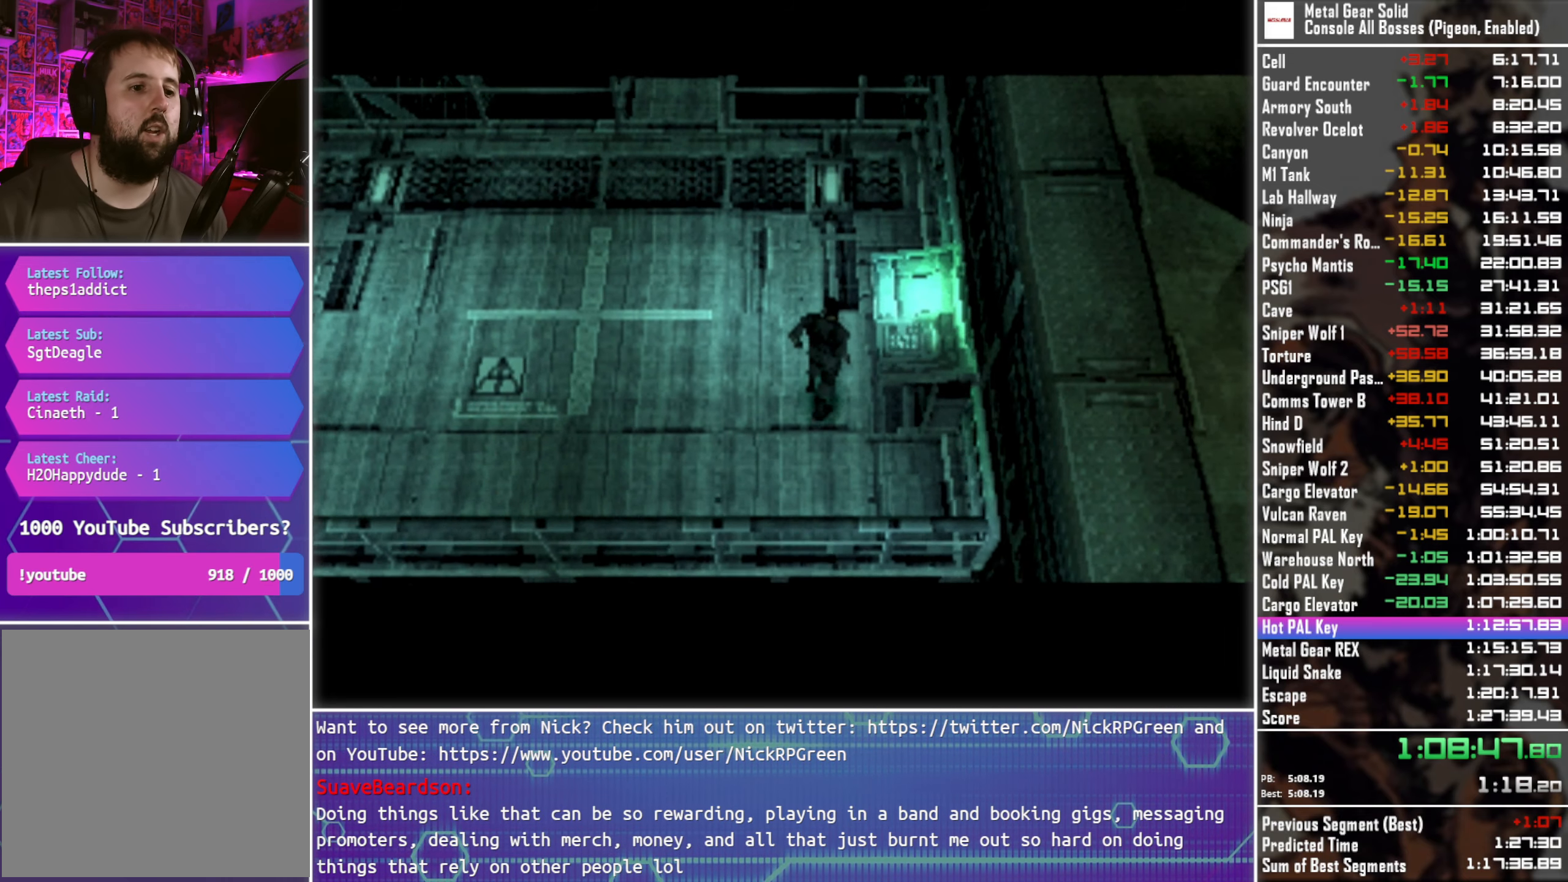
Gameplay with a controller (PlayStation layout); each line is a JSON object with the inputs held at the frame after it. "events" lists button and stick changes between this image and that frame as [ms after this image, input, new state], when the widget could be followed in between.
{"buttons": [], "left_stick": "left", "right_stick": "center", "events": [[33, "left_stick", "left"]]}
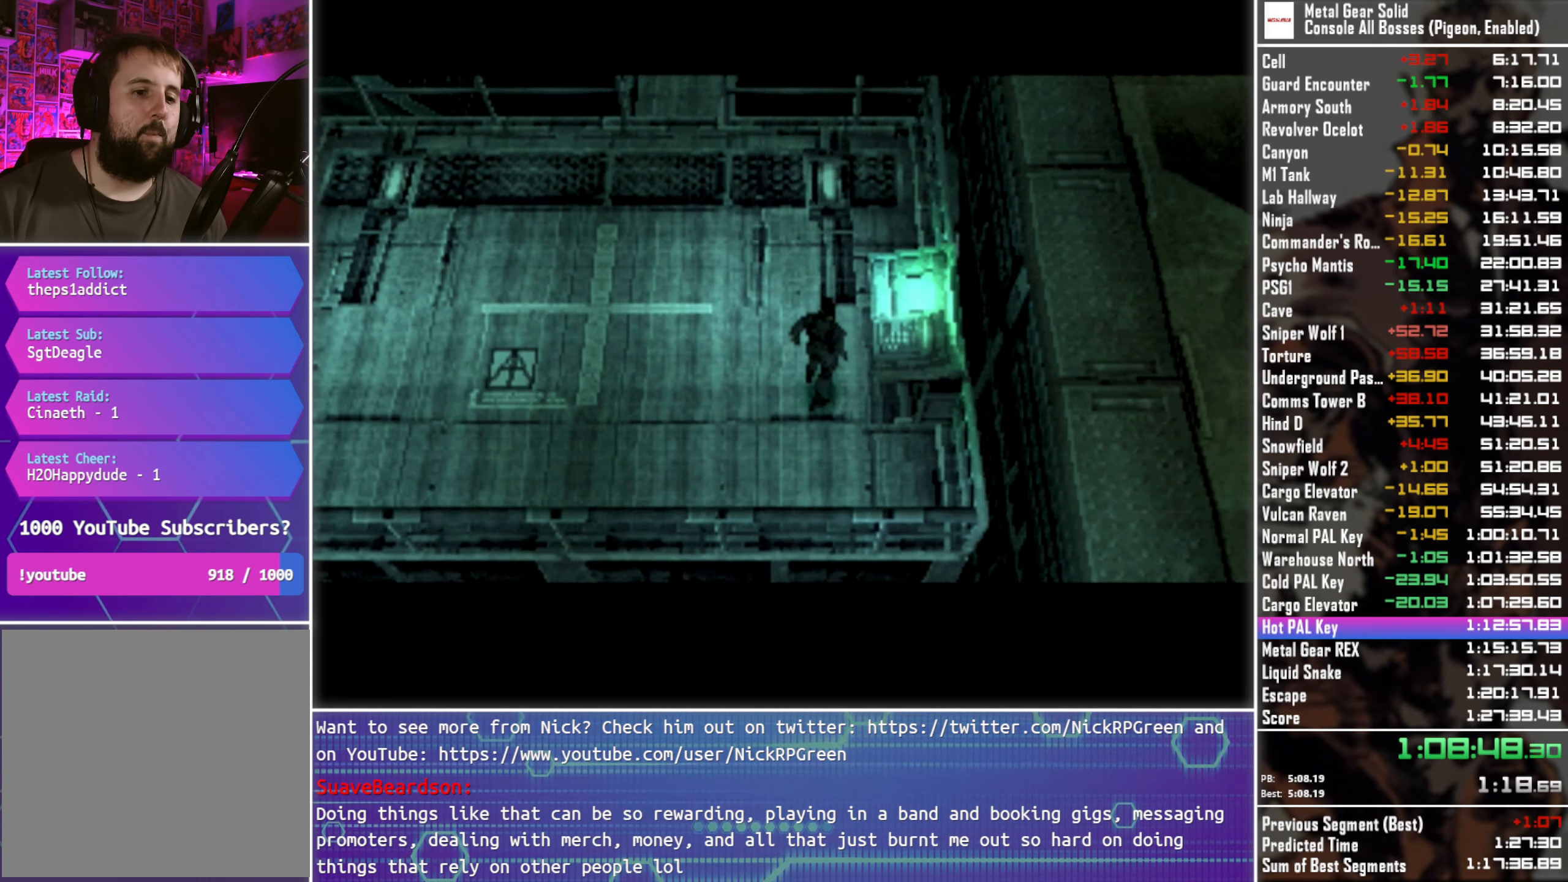
{"buttons": [], "left_stick": "center", "right_stick": "center", "events": [[267, "left_stick", "center"]]}
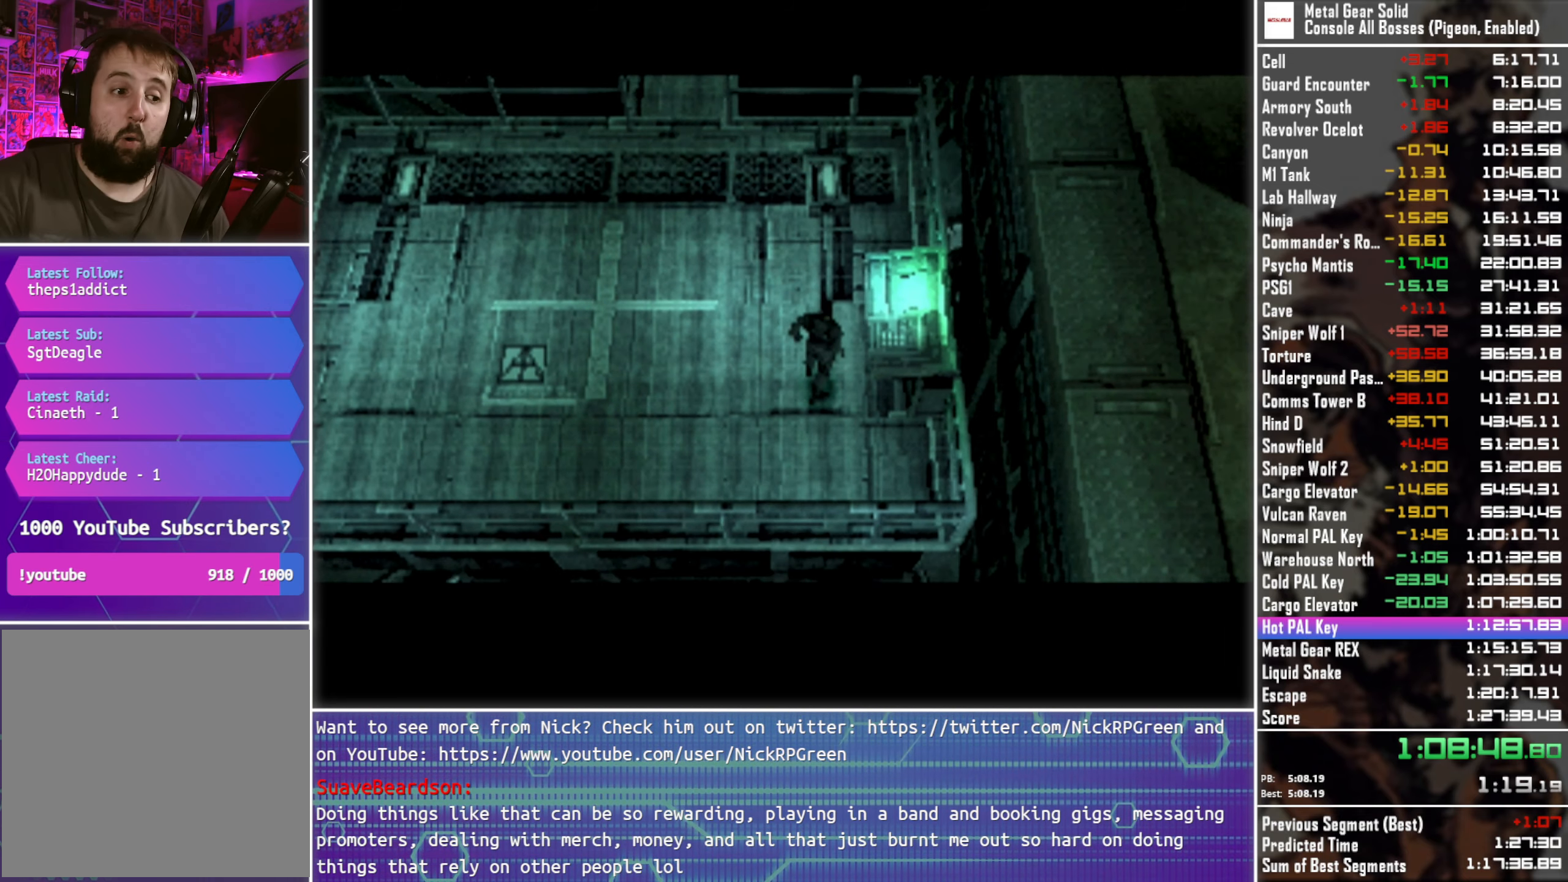
{"buttons": [], "left_stick": "center", "right_stick": "center", "events": []}
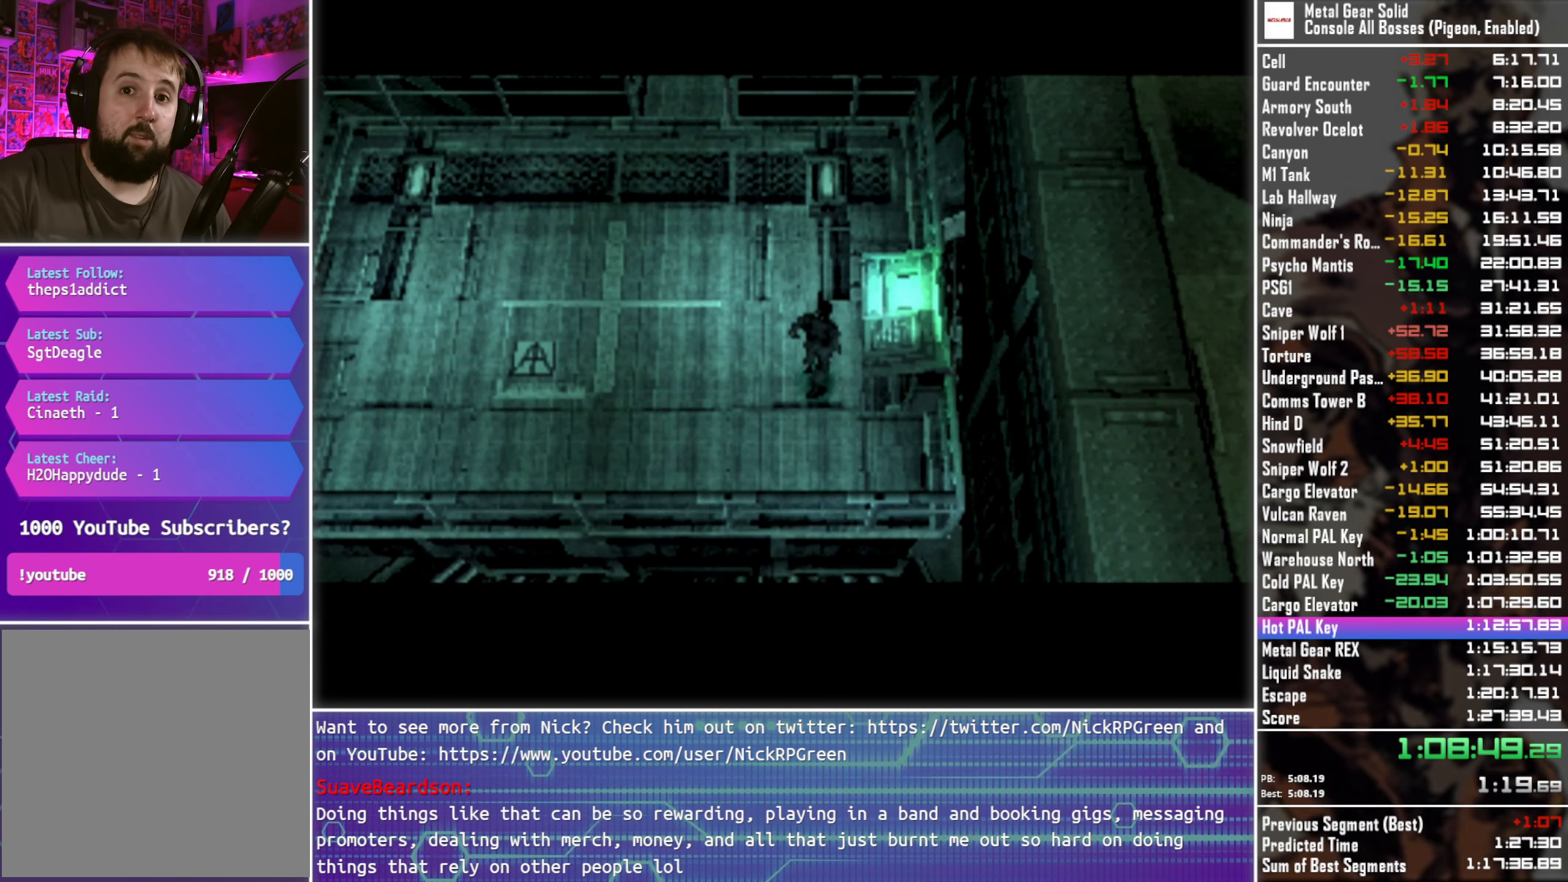
{"buttons": [], "left_stick": "center", "right_stick": "center", "events": []}
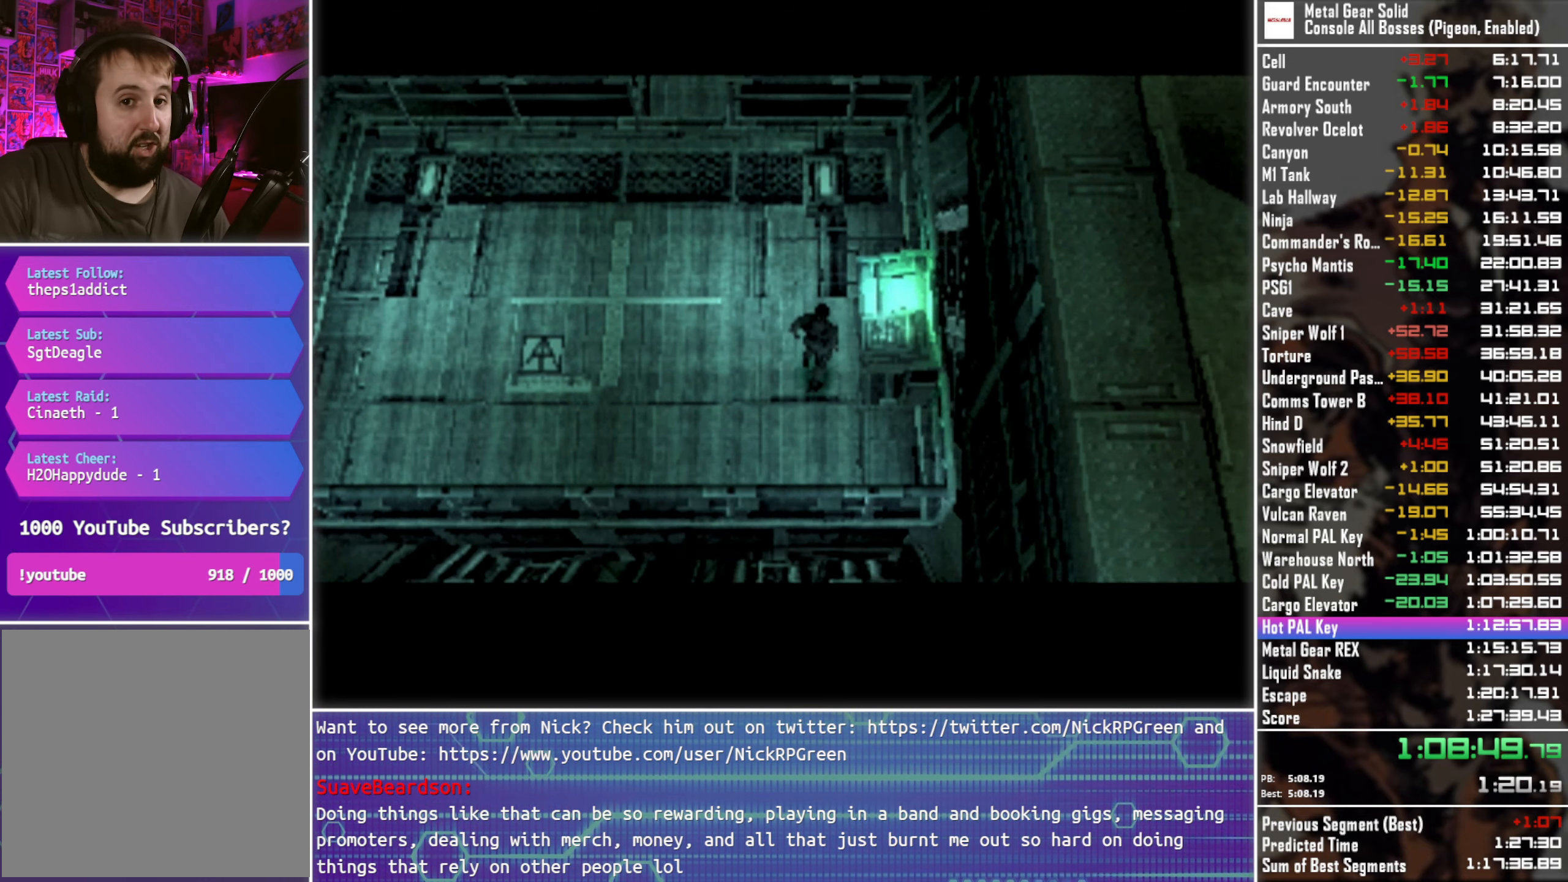
{"buttons": [], "left_stick": "center", "right_stick": "center", "events": []}
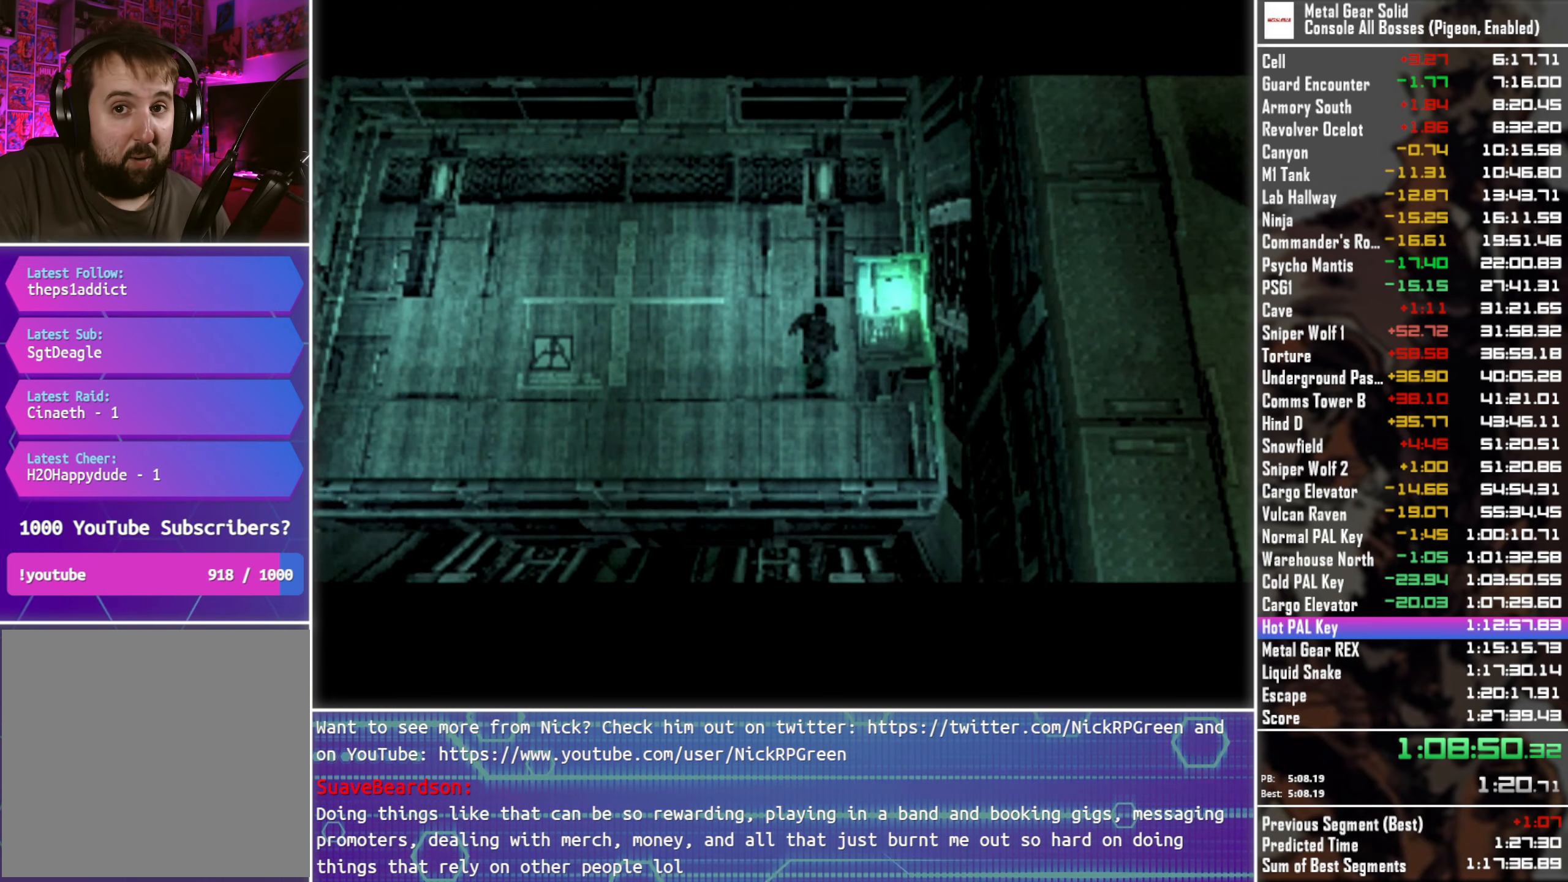
{"buttons": [], "left_stick": "center", "right_stick": "center", "events": []}
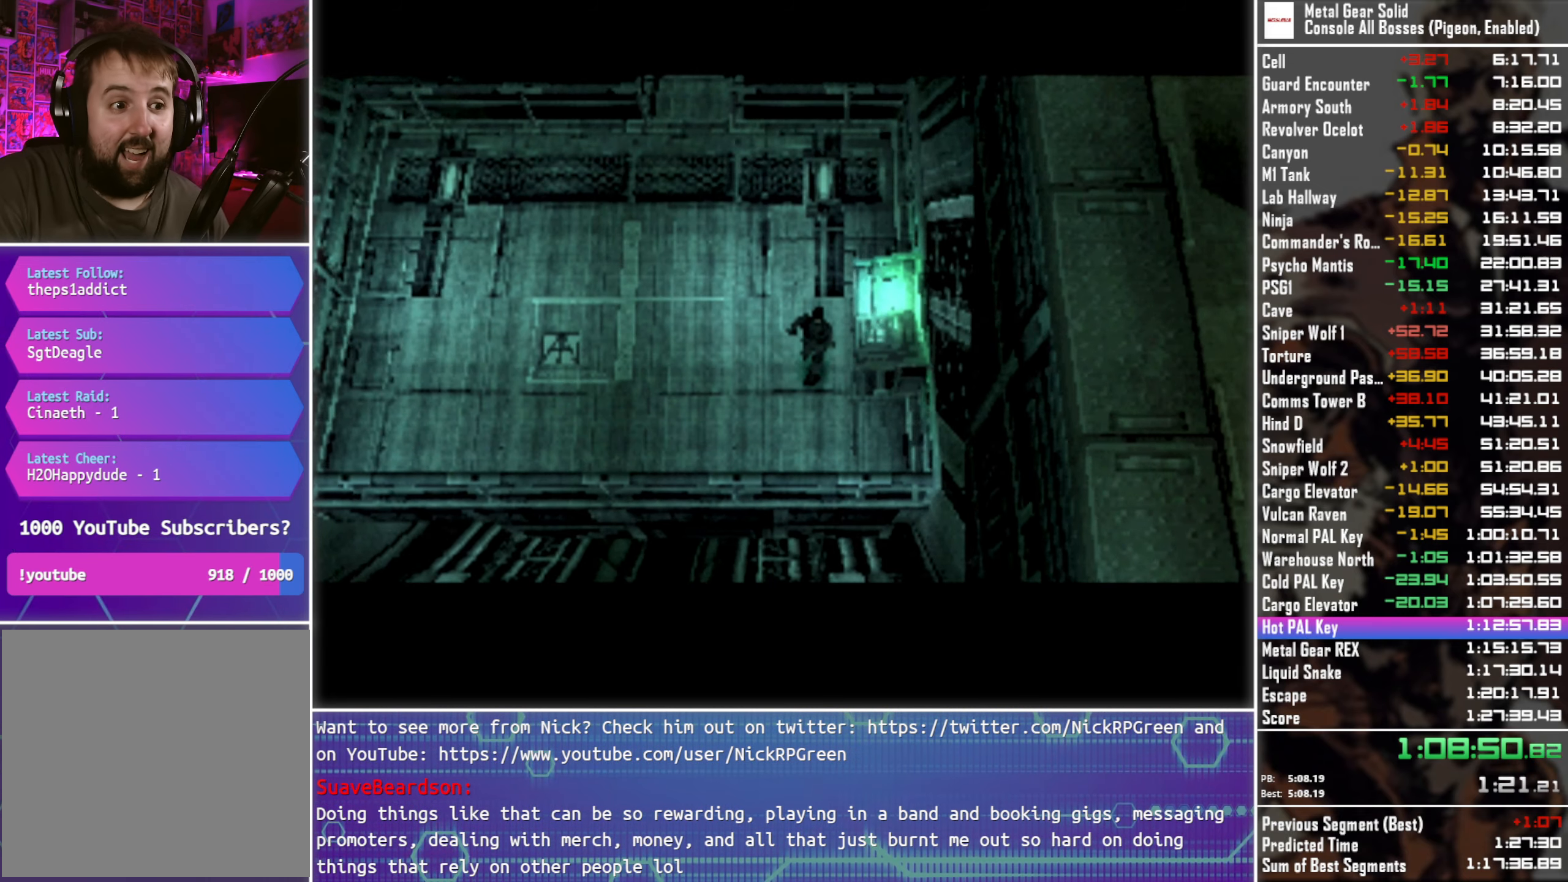
{"buttons": [], "left_stick": "center", "right_stick": "center", "events": []}
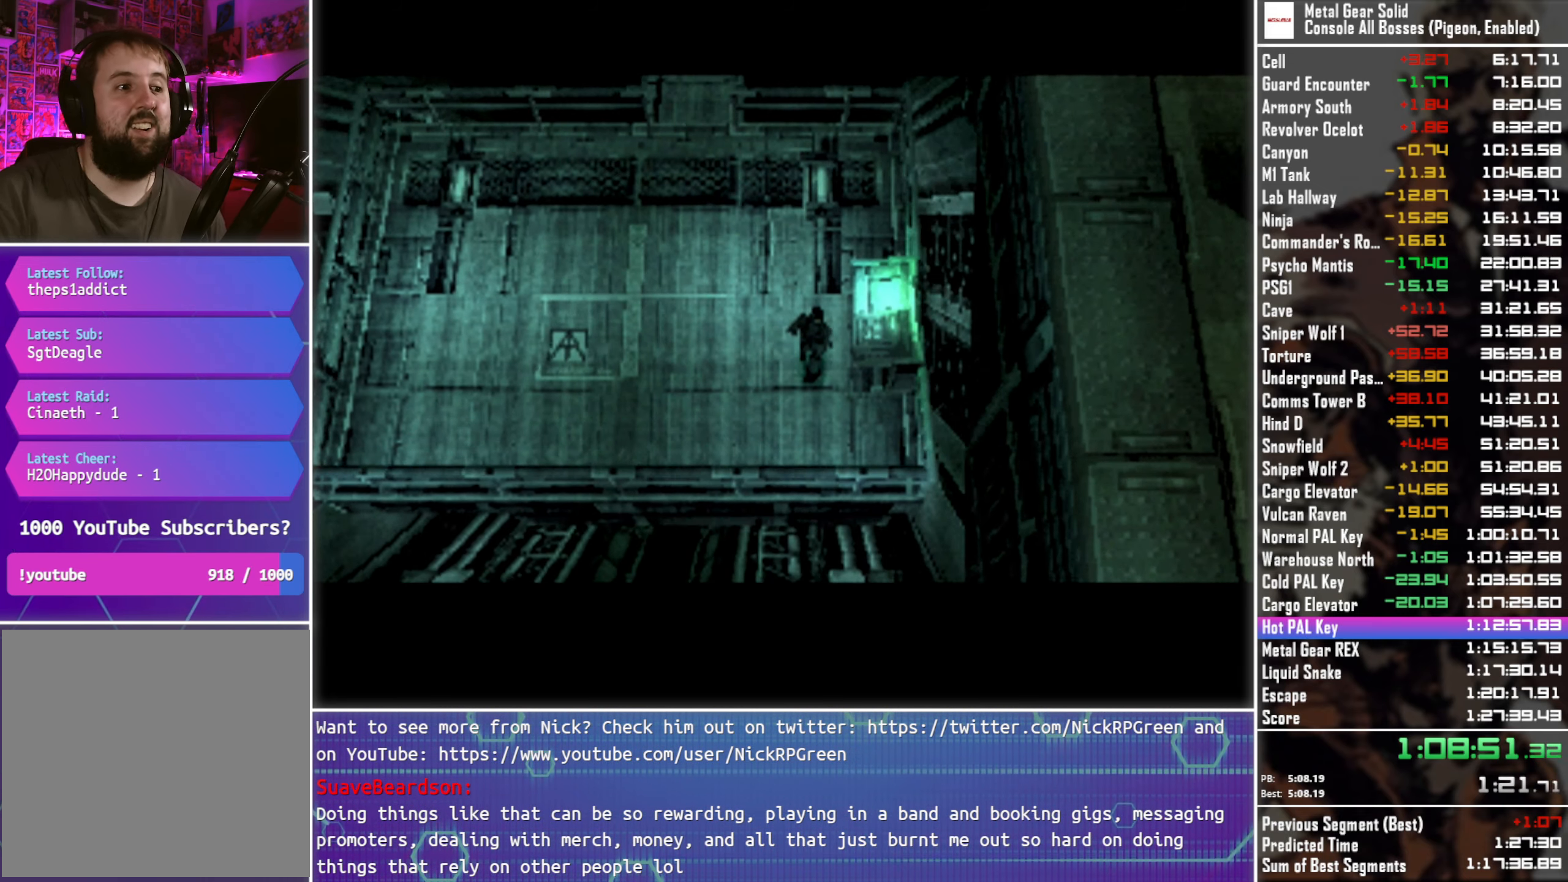
{"buttons": [], "left_stick": "center", "right_stick": "center", "events": []}
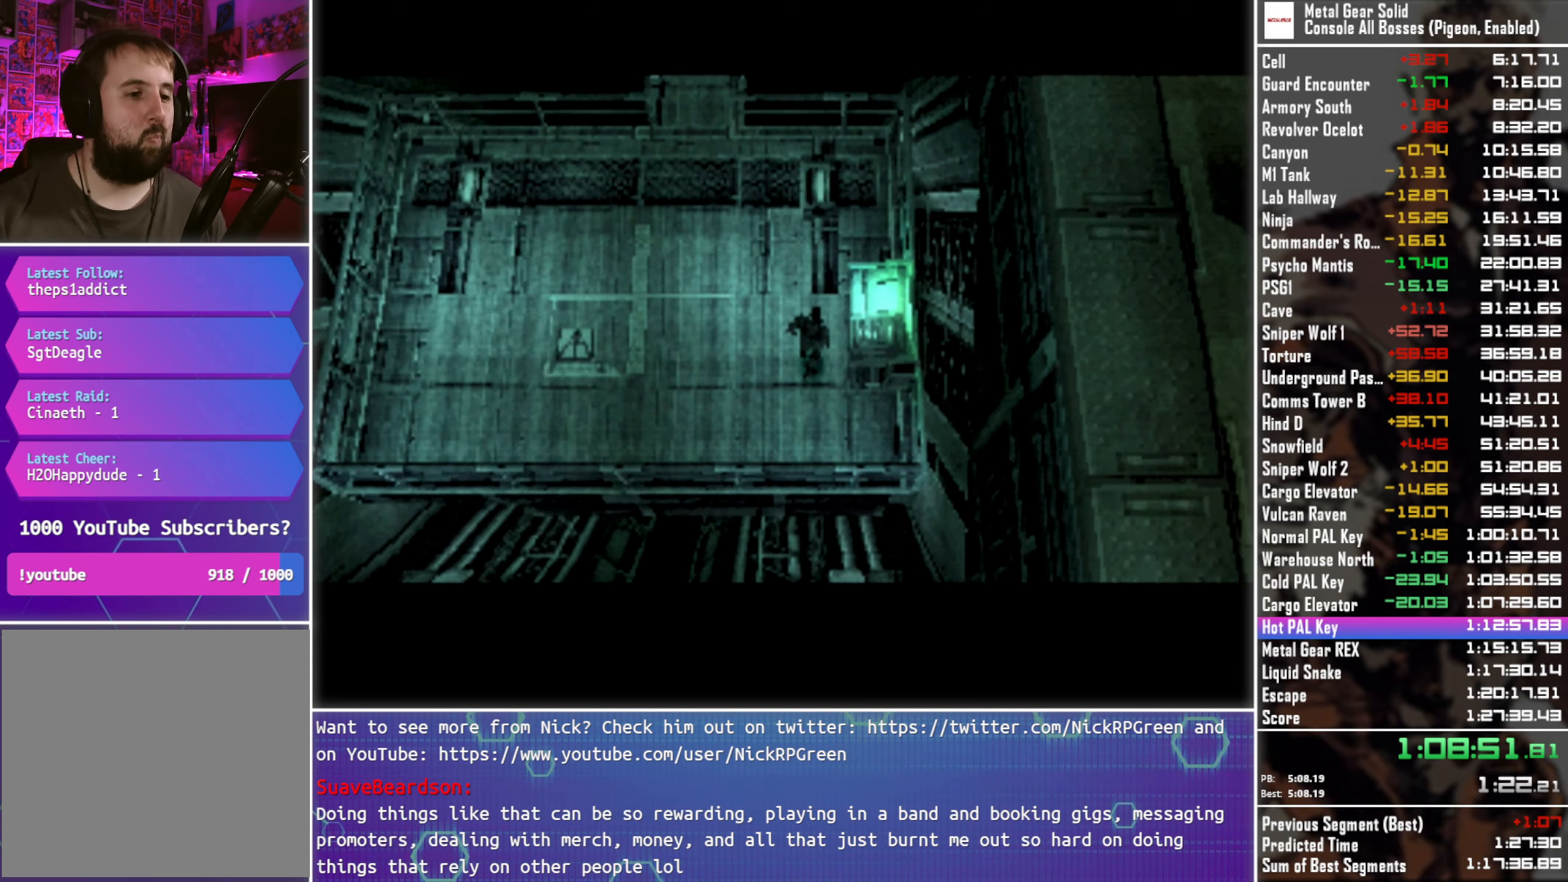
{"buttons": [], "left_stick": "left", "right_stick": "center", "events": [[384, "left_stick", "left"]]}
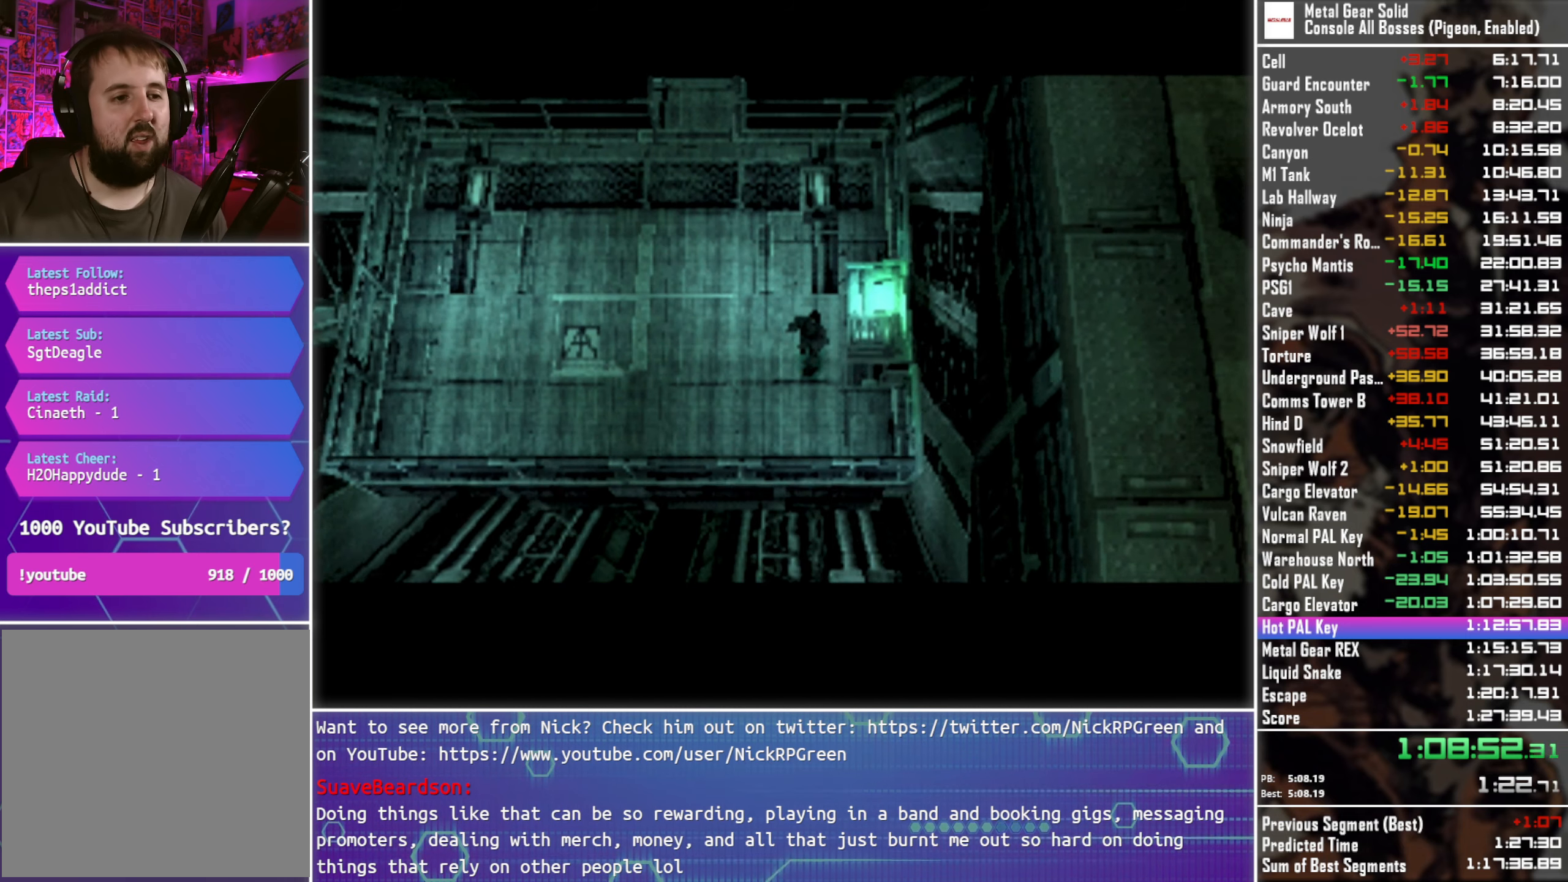
{"buttons": [], "left_stick": "left", "right_stick": "center", "events": []}
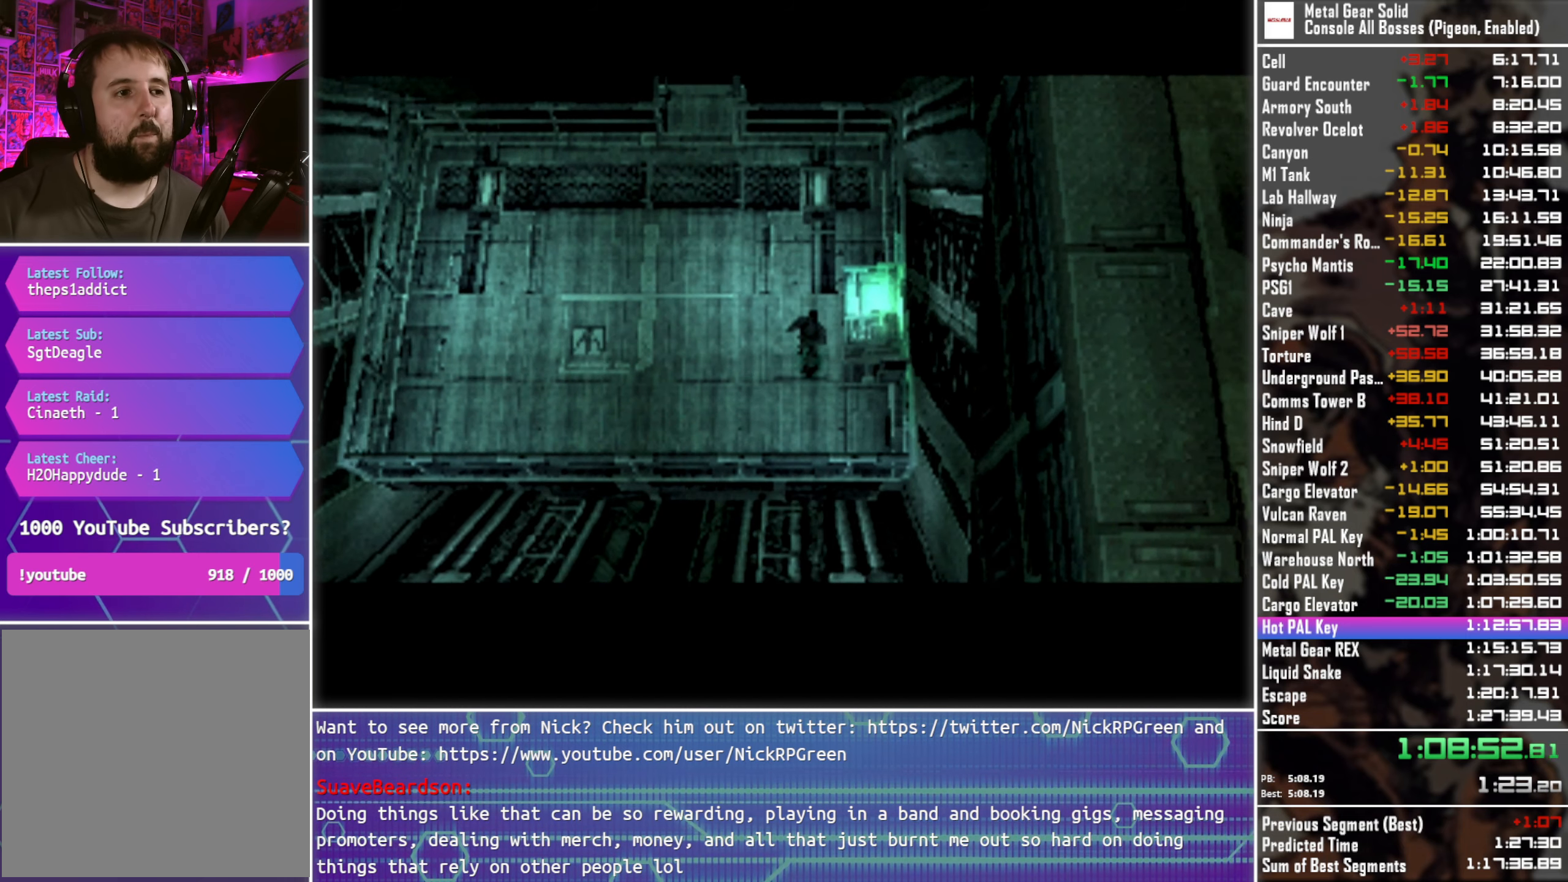
{"buttons": [], "left_stick": "left", "right_stick": "center", "events": []}
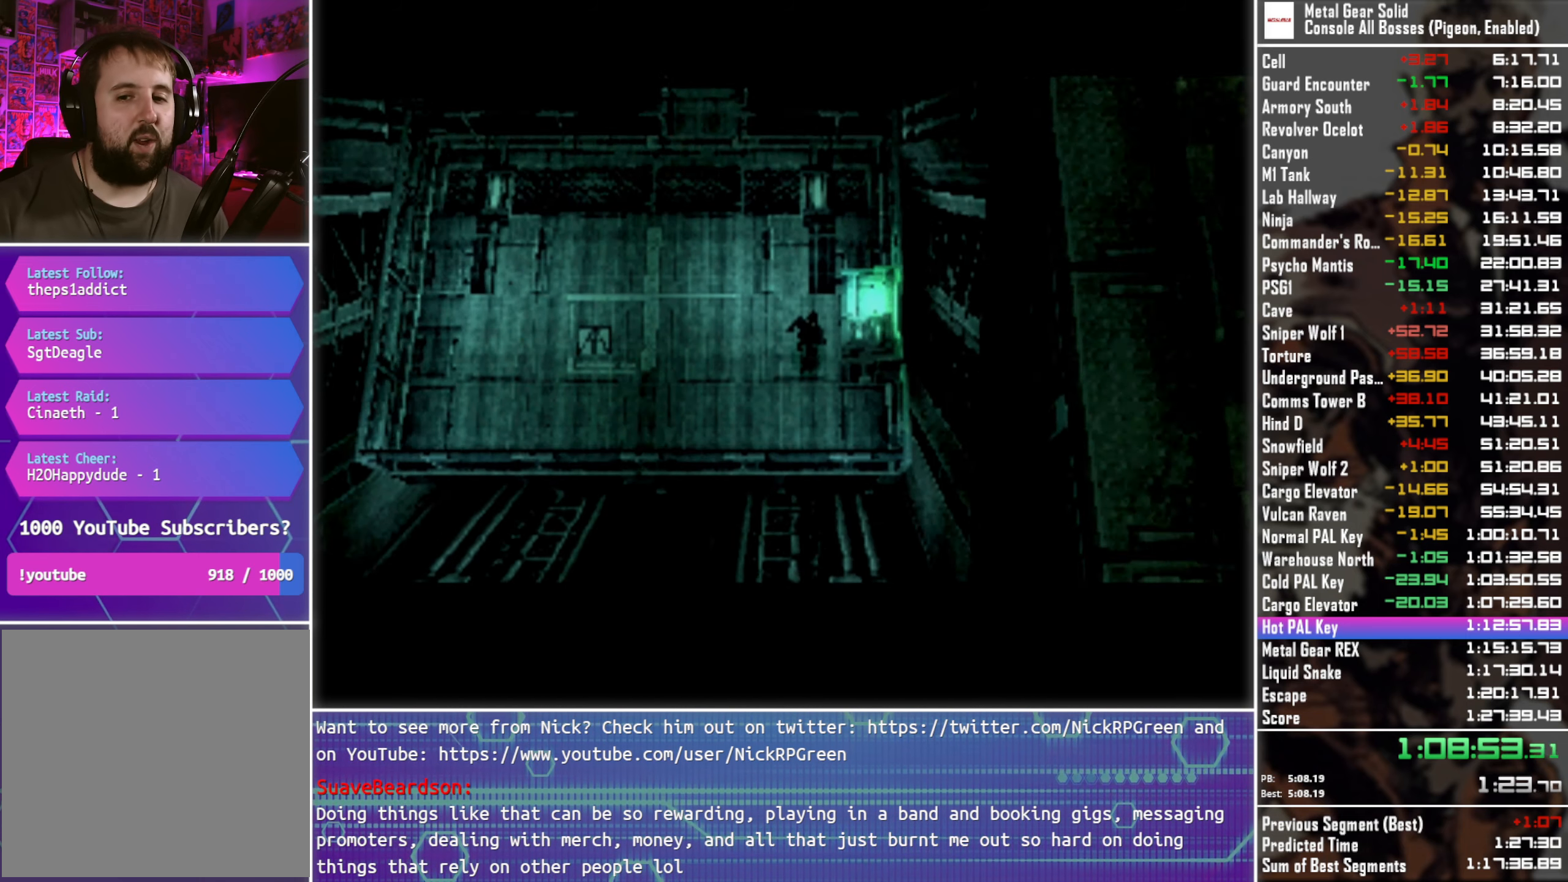
{"buttons": [], "left_stick": "left", "right_stick": "center", "events": []}
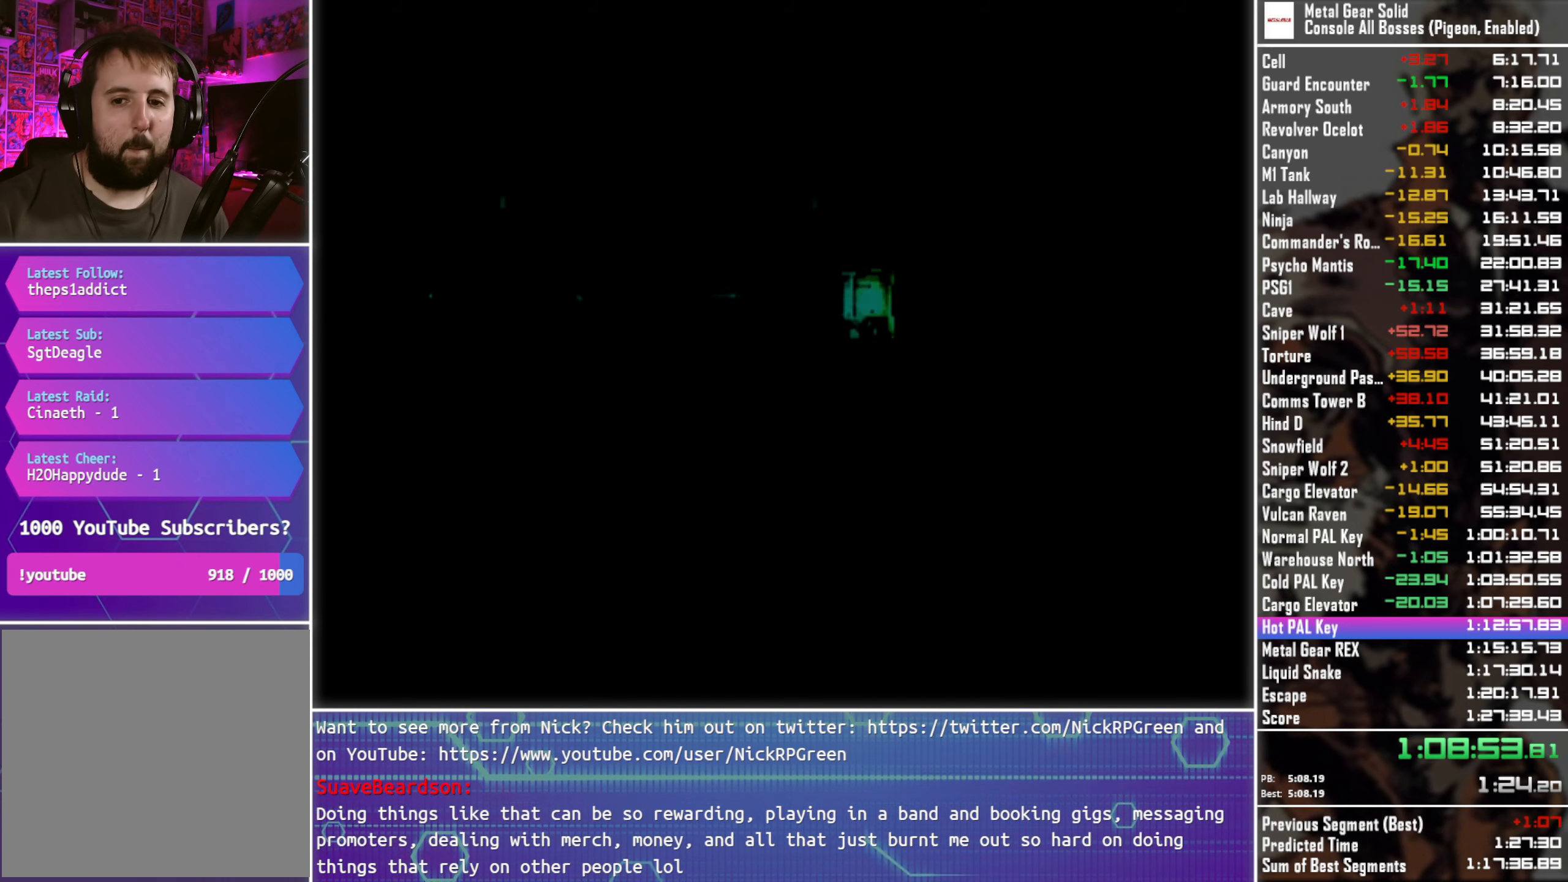
{"buttons": [], "left_stick": "left", "right_stick": "center", "events": []}
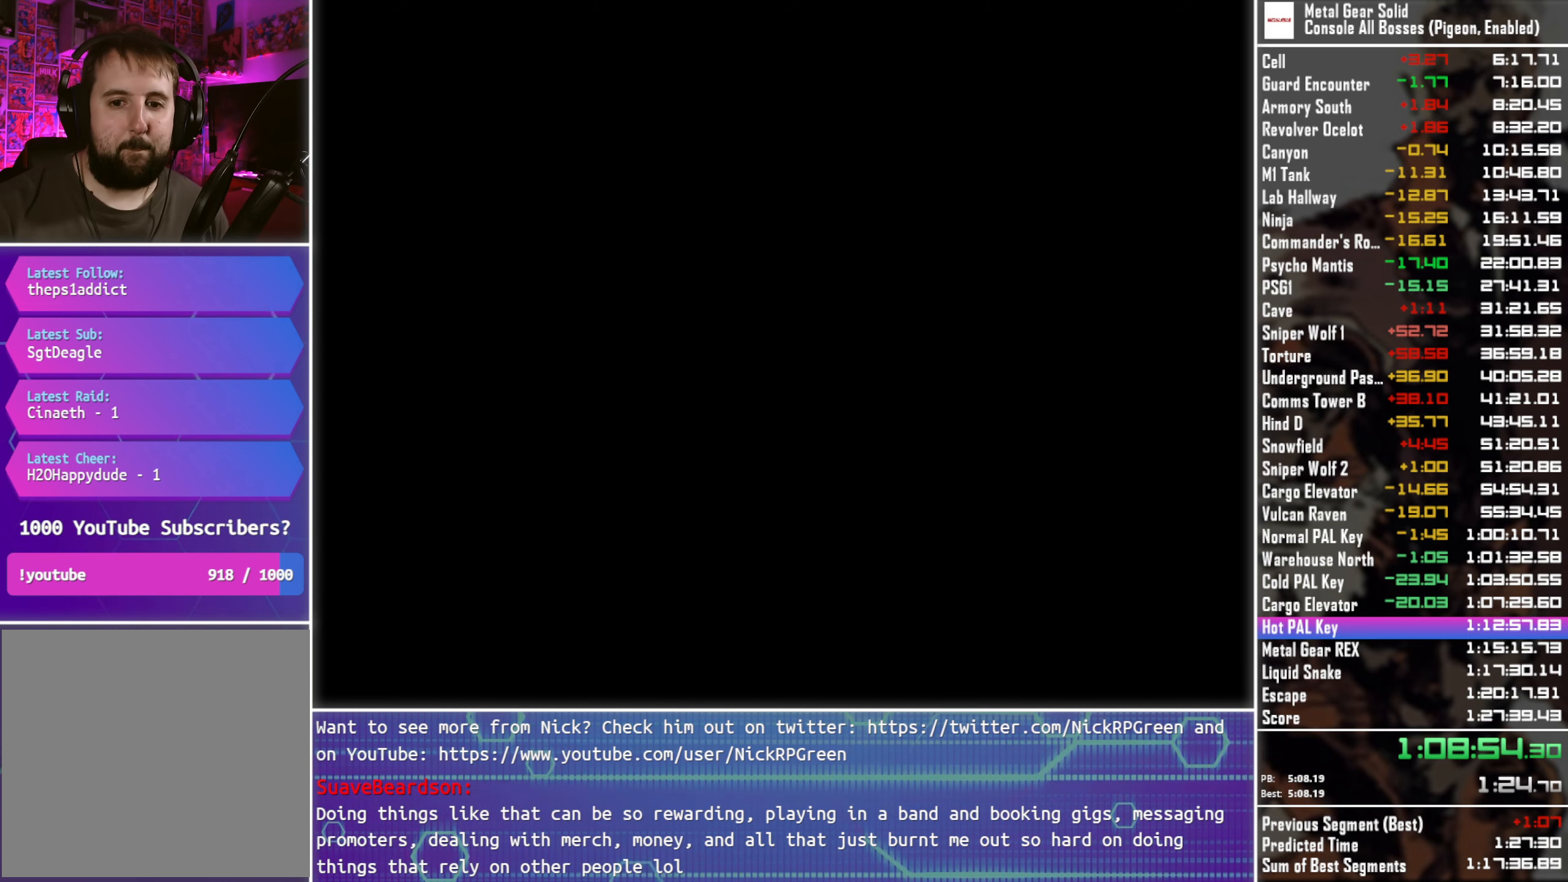
{"buttons": [], "left_stick": "left", "right_stick": "center", "events": []}
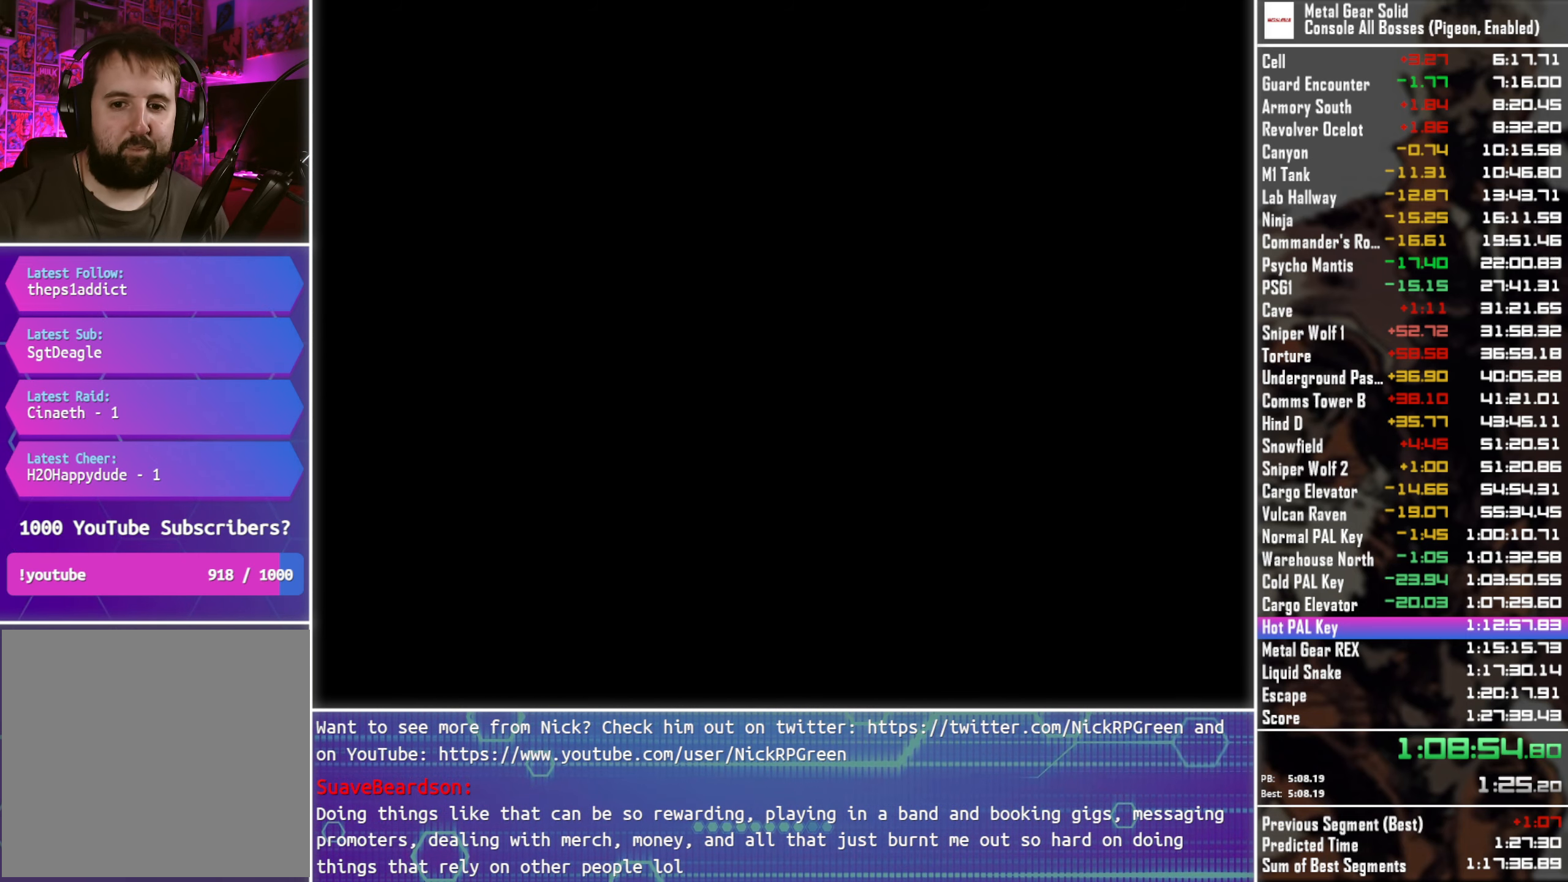
{"buttons": [], "left_stick": "left", "right_stick": "center", "events": []}
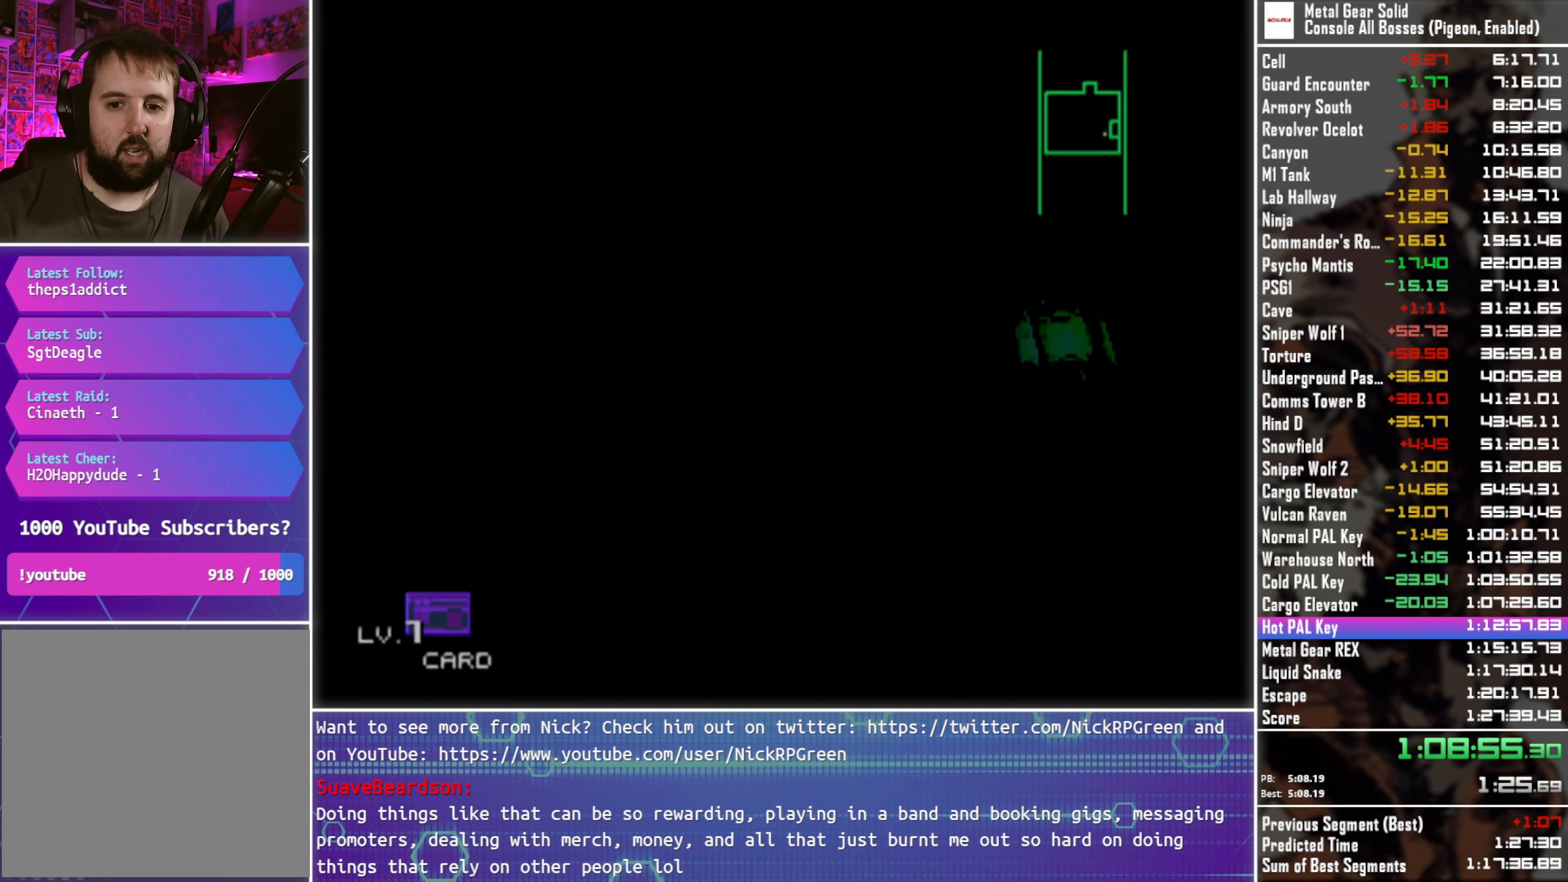
{"buttons": ["R1"], "left_stick": "left", "right_stick": "center", "events": [[484, "R1", "down"]]}
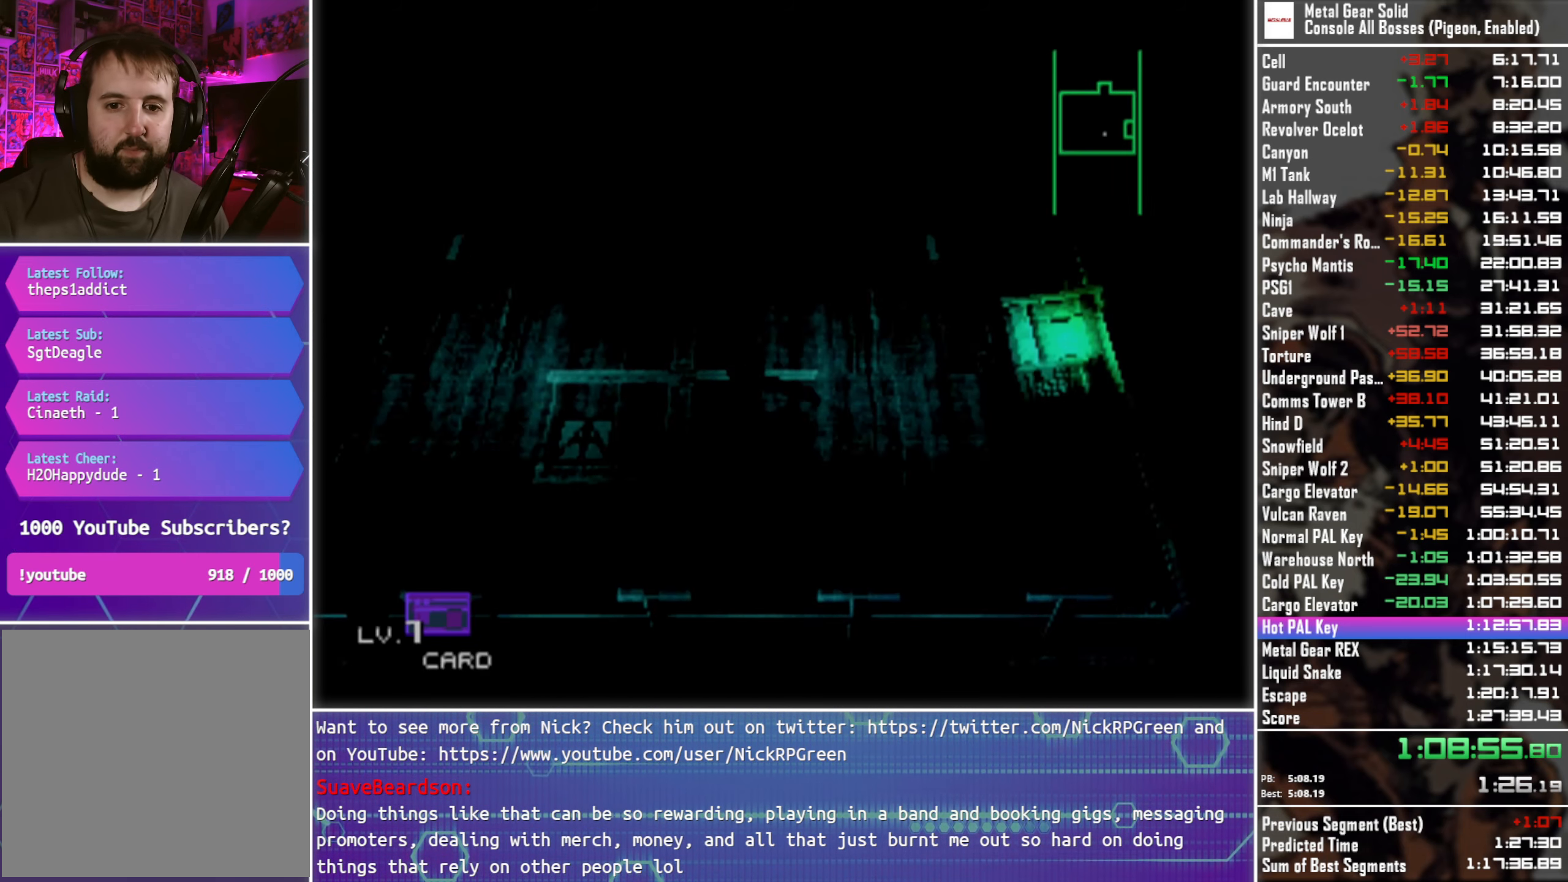
{"buttons": [], "left_stick": "down-right", "right_stick": "center", "events": [[84, "R1", "up"], [84, "left_stick", "up-left"], [267, "left_stick", "up-right"], [400, "left_stick", "down-right"]]}
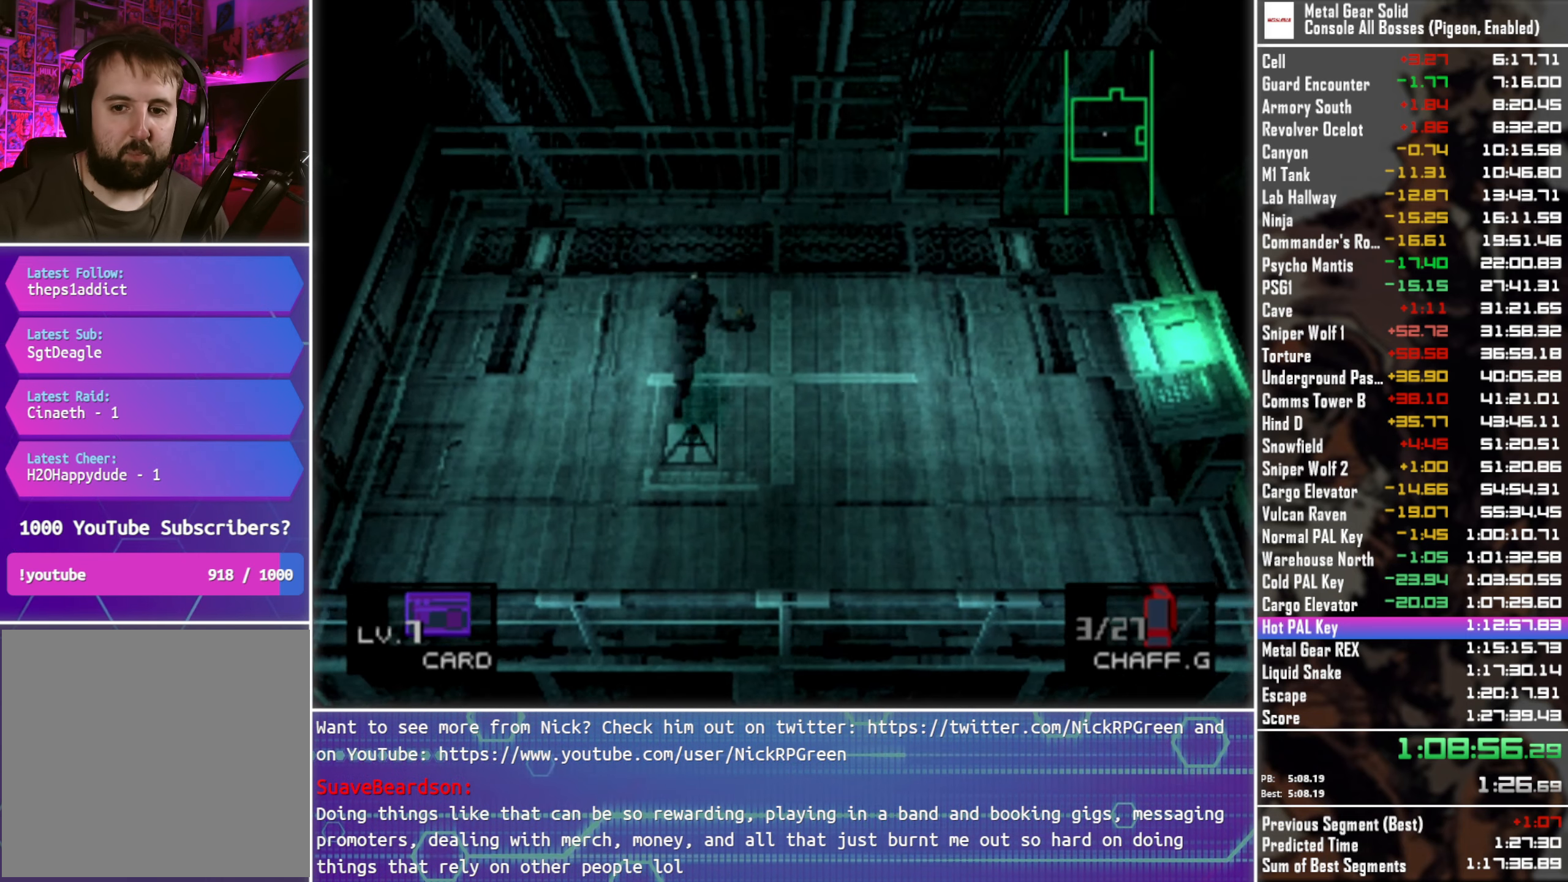
{"buttons": [], "left_stick": "down-left", "right_stick": "center", "events": [[50, "left_stick", "down-left"], [167, "left_stick", "up-left"], [267, "left_stick", "up-right"], [400, "left_stick", "down-right"], [500, "left_stick", "down-left"]]}
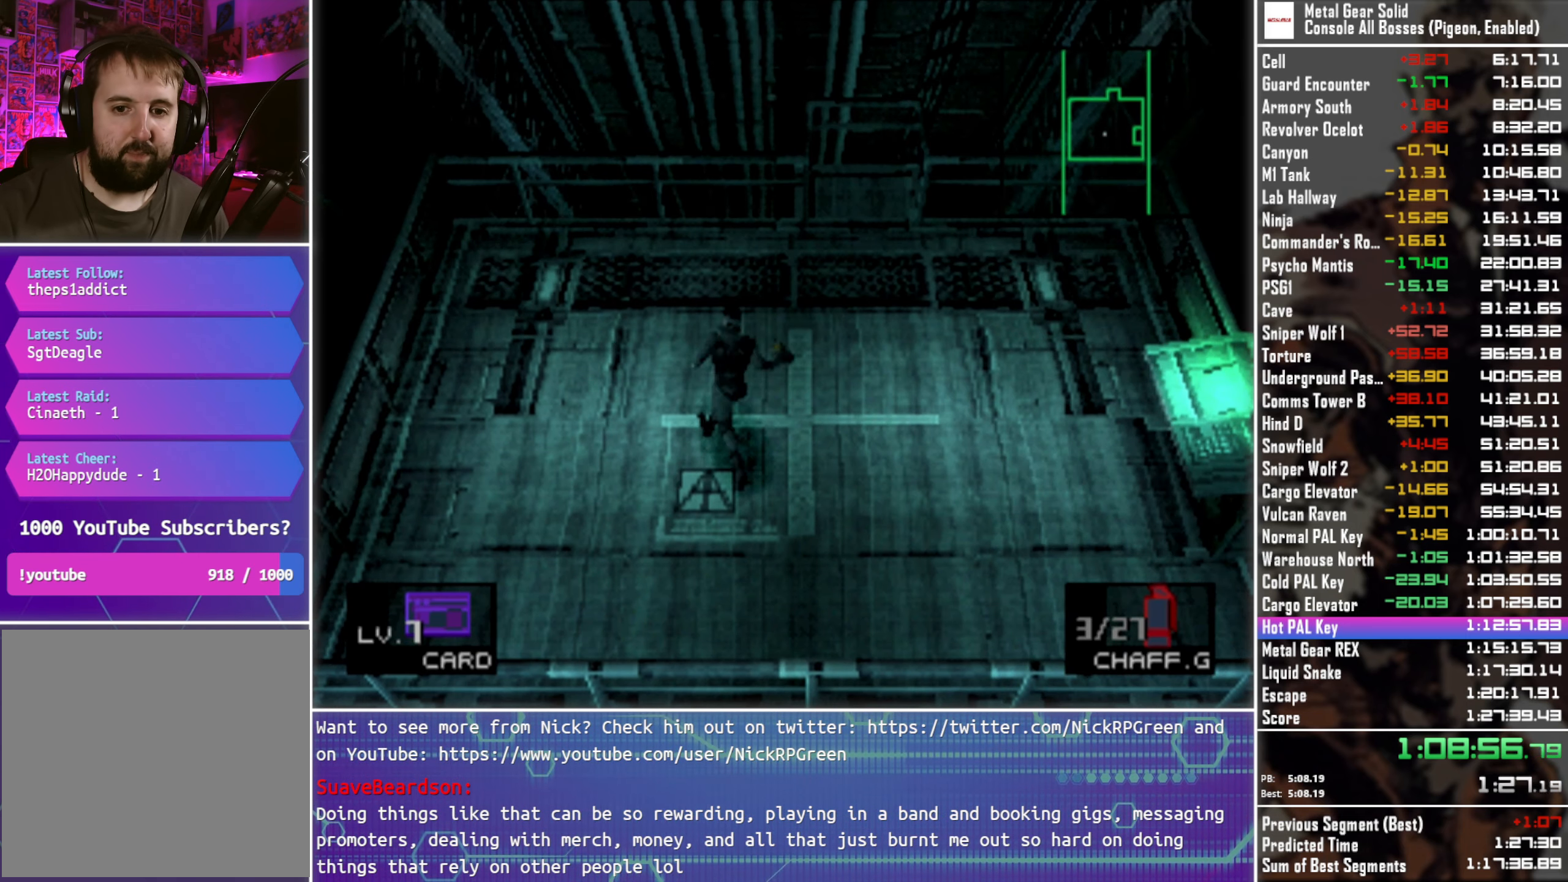
{"buttons": [], "left_stick": "center", "right_stick": "center", "events": [[100, "left_stick", "up-left"], [166, "left_stick", "up-right"], [266, "left_stick", "down-right"], [366, "left_stick", "down-left"], [466, "left_stick", "center"]]}
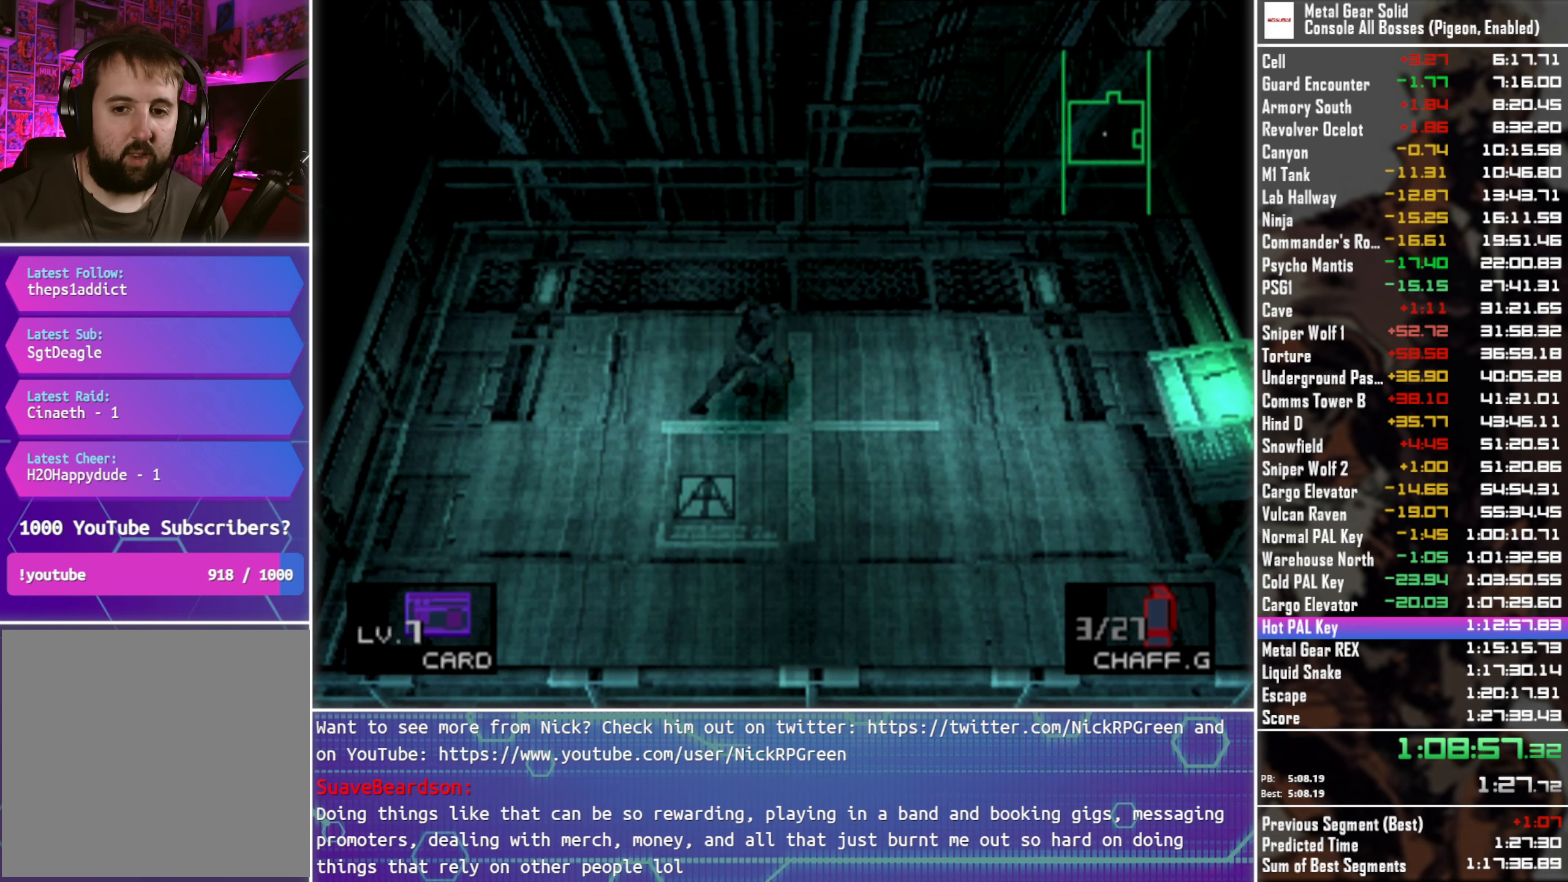
{"buttons": [], "left_stick": "left", "right_stick": "center", "events": [[333, "left_stick", "down"], [466, "left_stick", "left"]]}
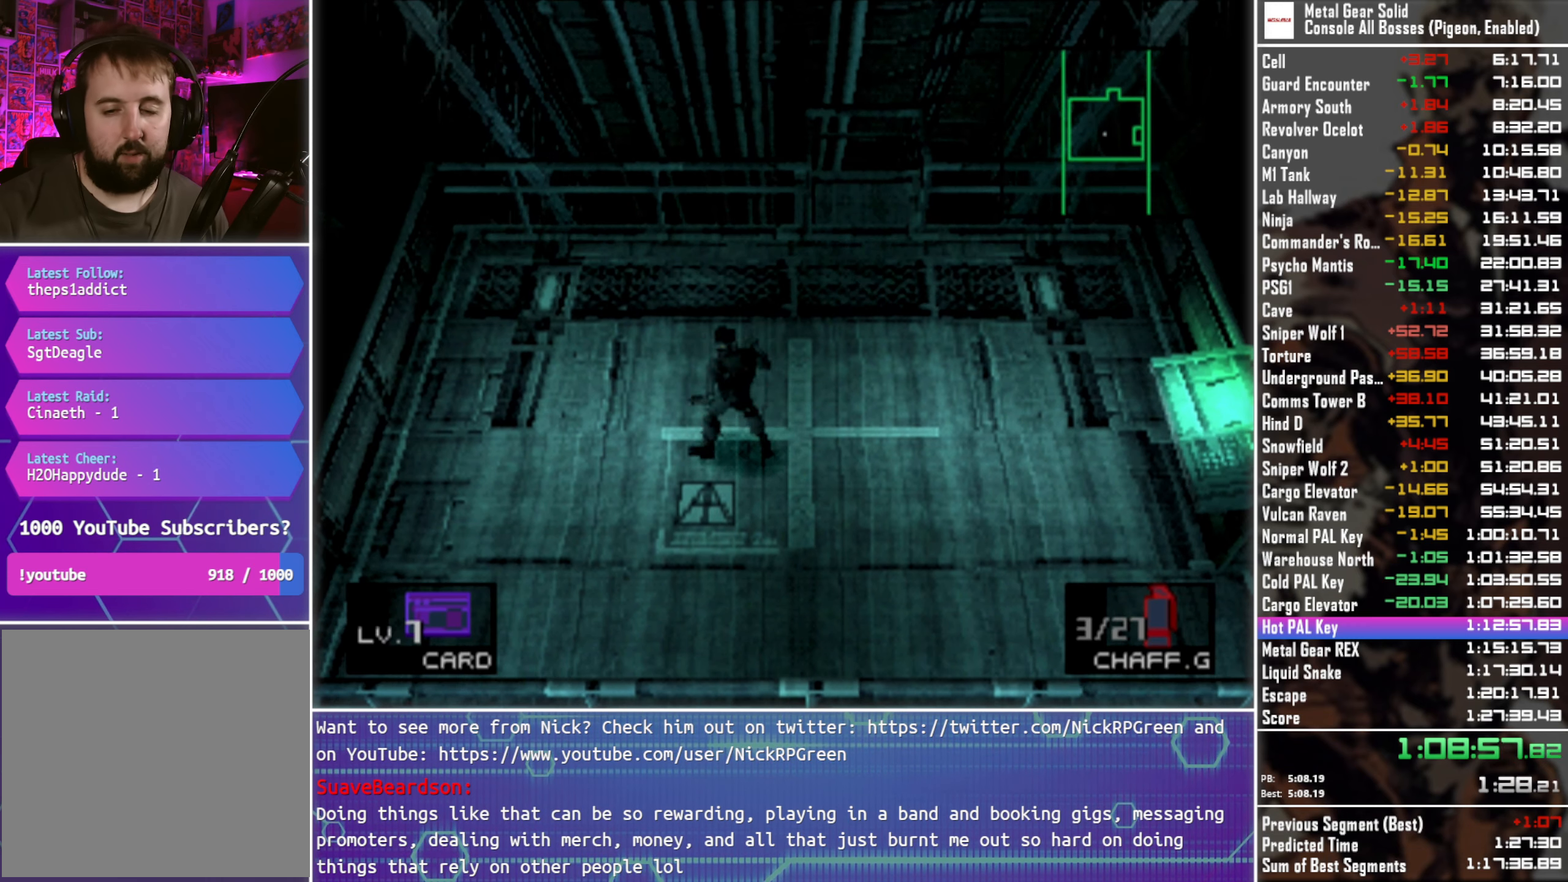
{"buttons": [], "left_stick": "left", "right_stick": "center", "events": [[116, "left_stick", "up"], [216, "left_stick", "right"], [350, "left_stick", "down"], [466, "left_stick", "left"]]}